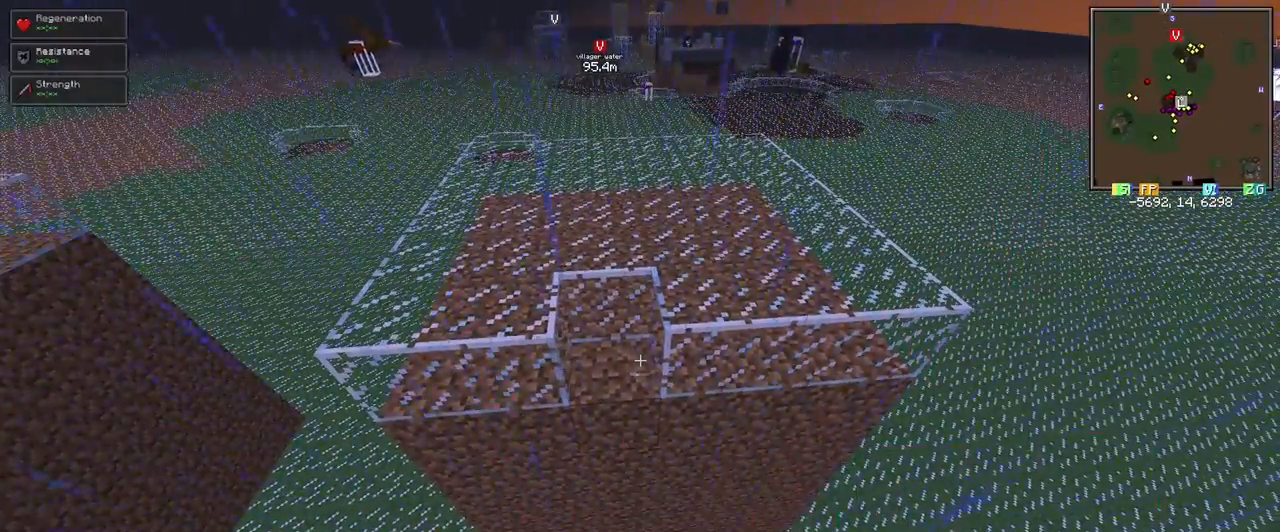
Gameplay with keyboard and mouse; each line is a JSON object with the keys and mouse buttons held at the frame after it. "events" lists presses ("down") and releases ("up") of "1", "2", "3", "4", "5", "a", "alt", "c", "ctrl", "d", "e", "f", "q", "r", "s", "shift", "space", "tab", "v", "w", "x", "z", "mouse_left" and "mouse_right" between this image and that frame as [ms after this image, input, new state], when the widget could be followed in between. "mouse_left", "mouse_right" = the "left", "right" buttons of the "mouse" list. No other keys are recorded. Fast repeated clicks can show as one long hold. Mouse movement is not recorded.
{"keys": [], "mouse": [], "events": [[250, "mouse_left", "down"], [300, "mouse_left", "up"], [400, "mouse_right", "down"], [450, "mouse_right", "up"]]}
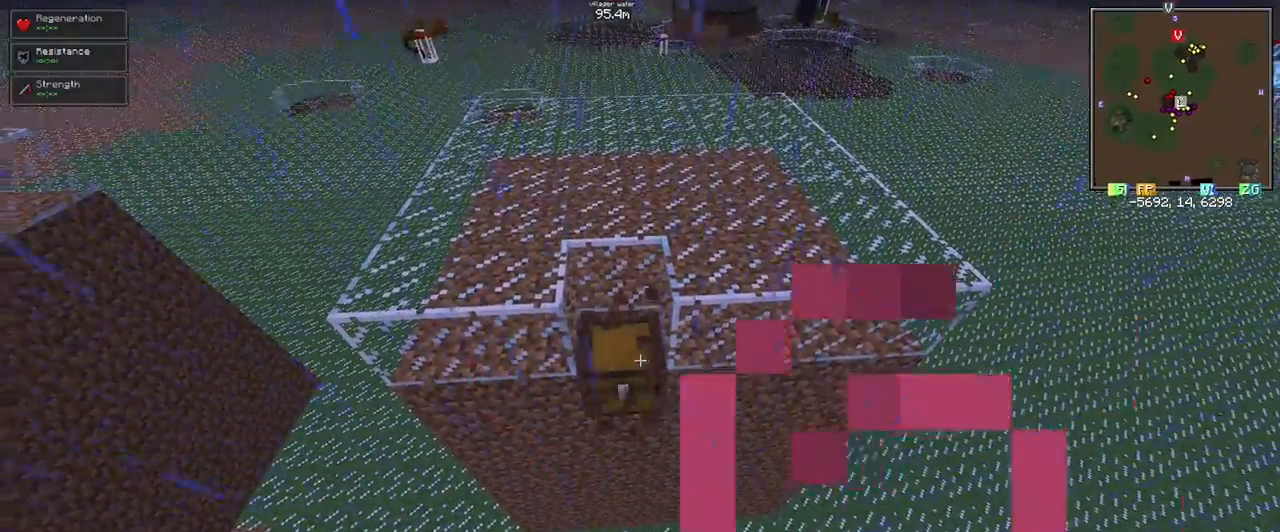
{"keys": [], "mouse": [], "events": []}
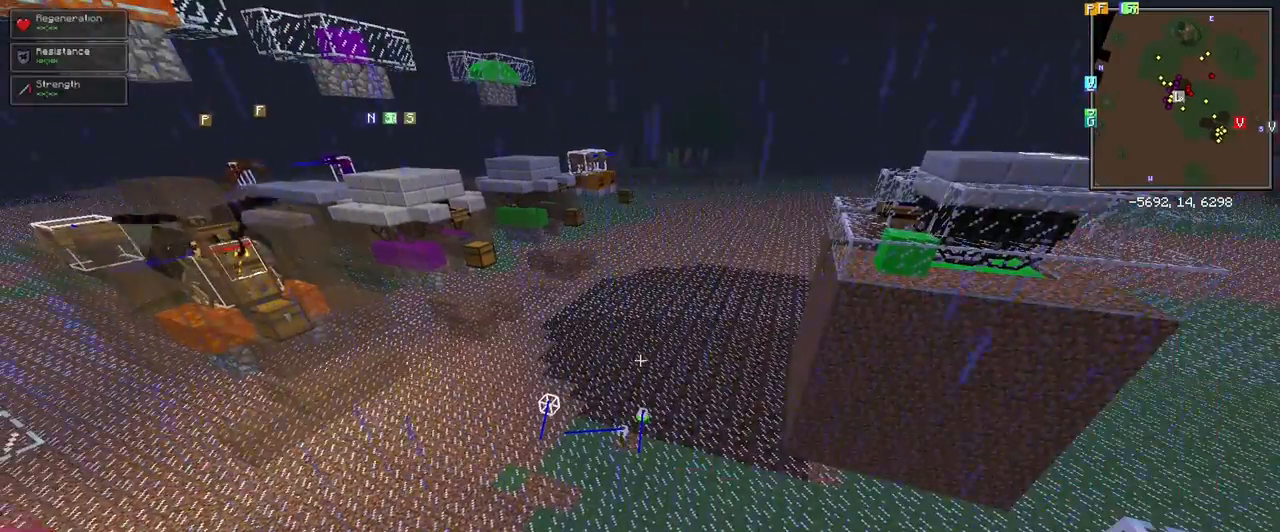
{"keys": [], "mouse": [], "events": []}
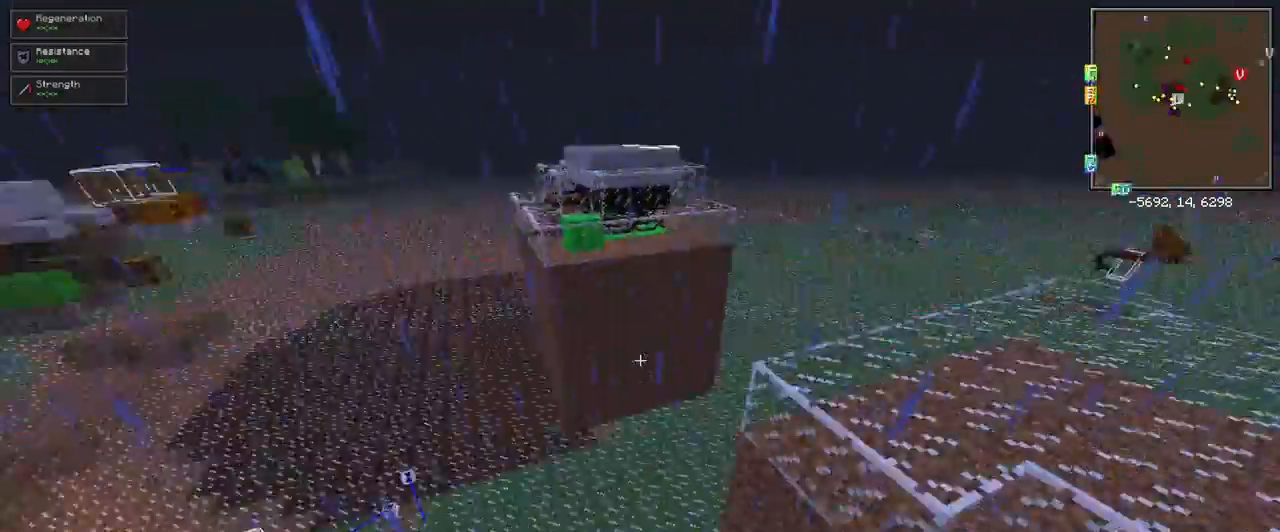
{"keys": [], "mouse": [], "events": [[83, "w", "down"], [217, "space", "down"], [317, "w", "up"], [350, "space", "up"]]}
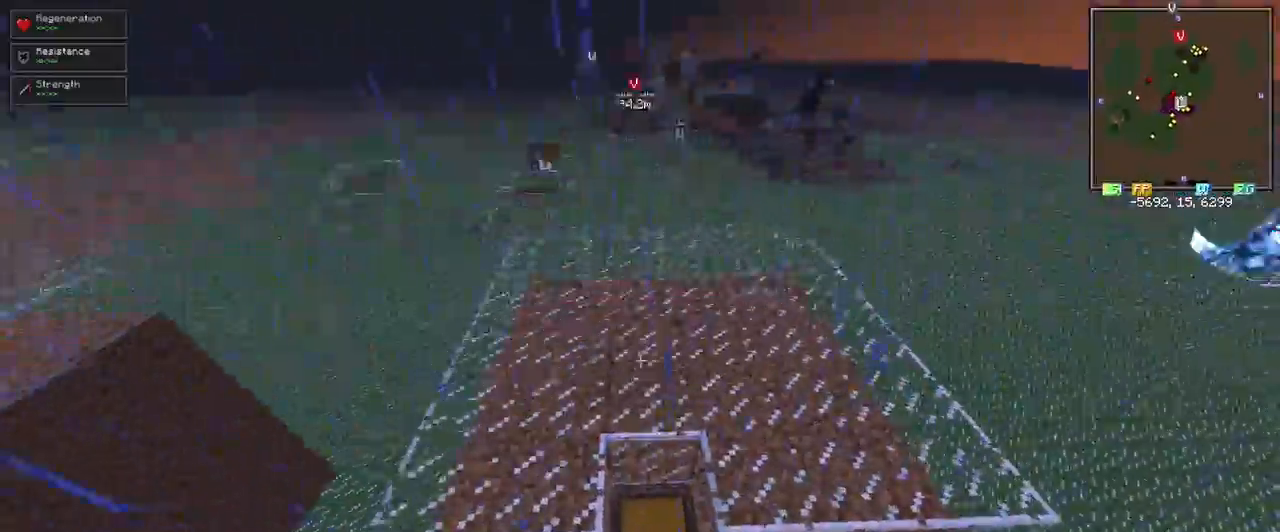
{"keys": ["shift"], "mouse": [], "events": [[133, "mouse_left", "down"], [183, "mouse_left", "up"], [333, "shift", "down"]]}
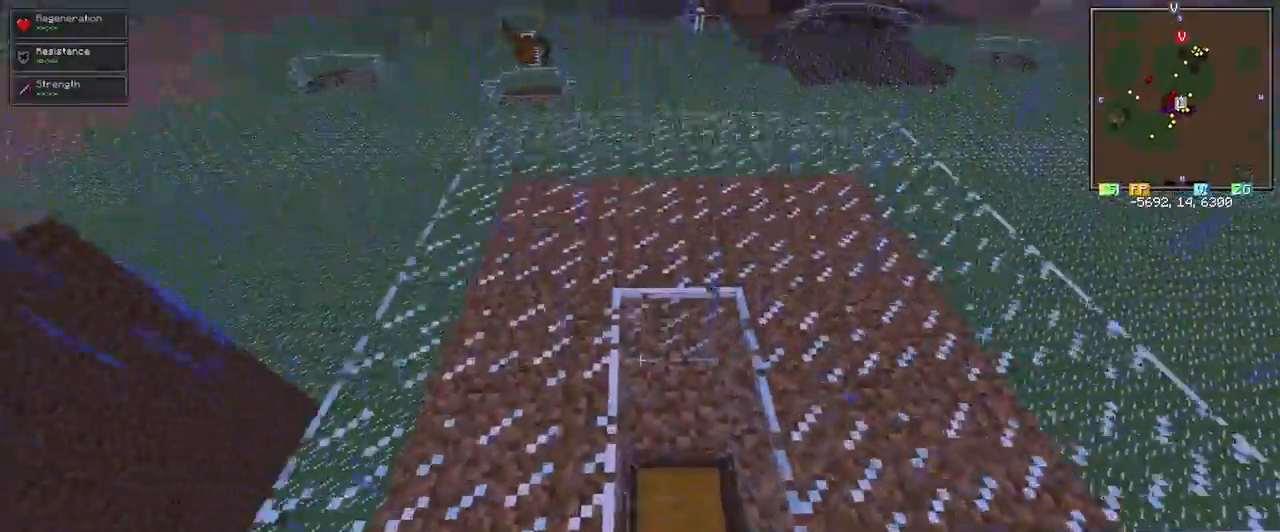
{"keys": [], "mouse": [], "events": [[50, "shift", "up"], [200, "d", "down"], [250, "w", "down"], [433, "w", "up"], [483, "d", "up"]]}
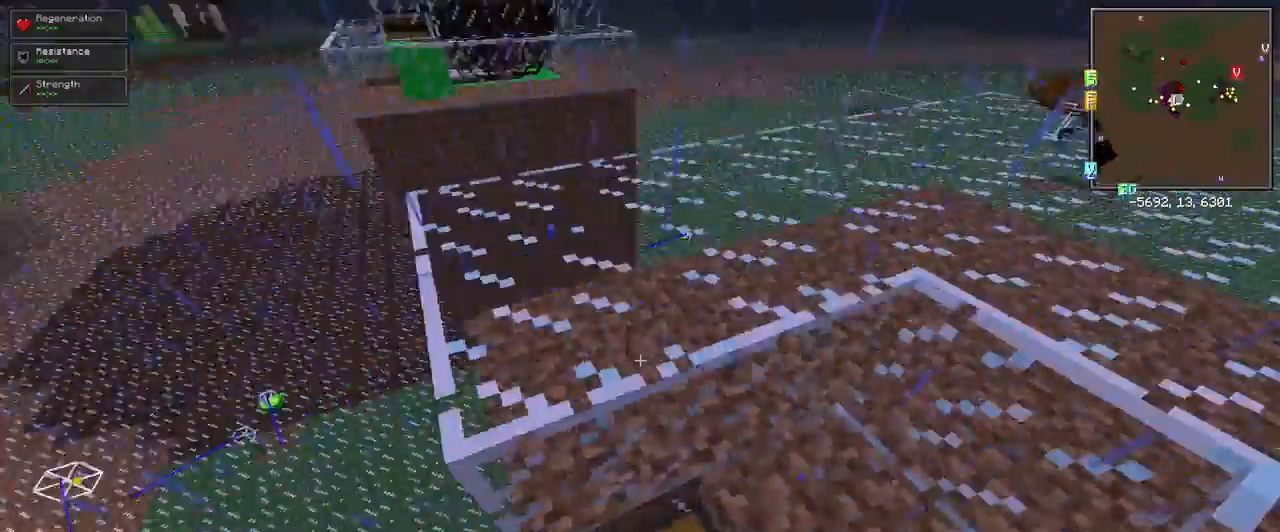
{"keys": ["d"], "mouse": [], "events": [[450, "d", "down"]]}
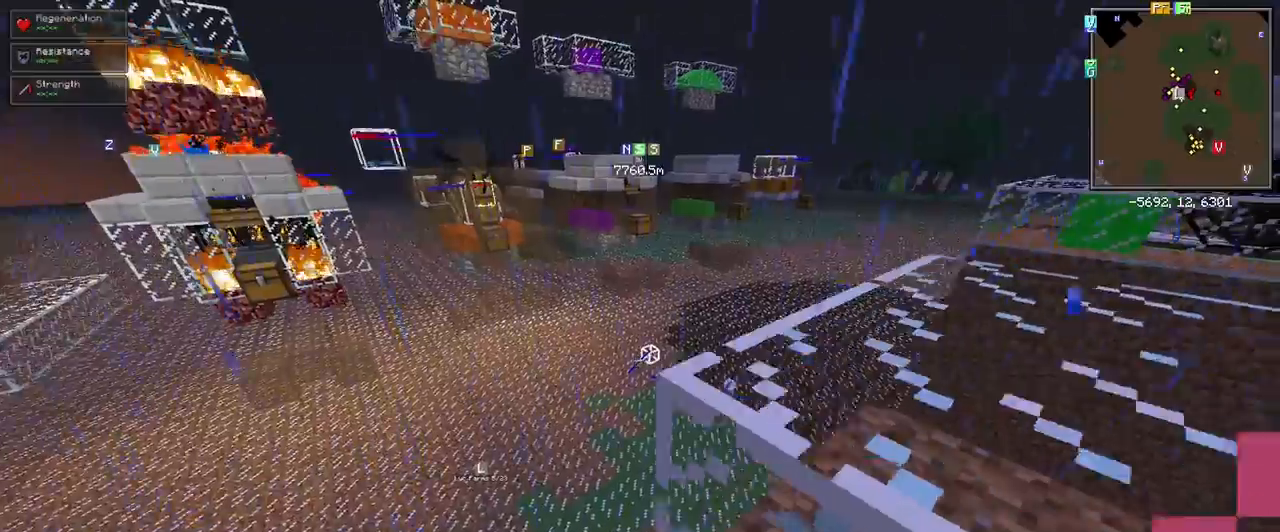
{"keys": [], "mouse": ["left"], "events": [[100, "d", "up"], [467, "mouse_left", "down"]]}
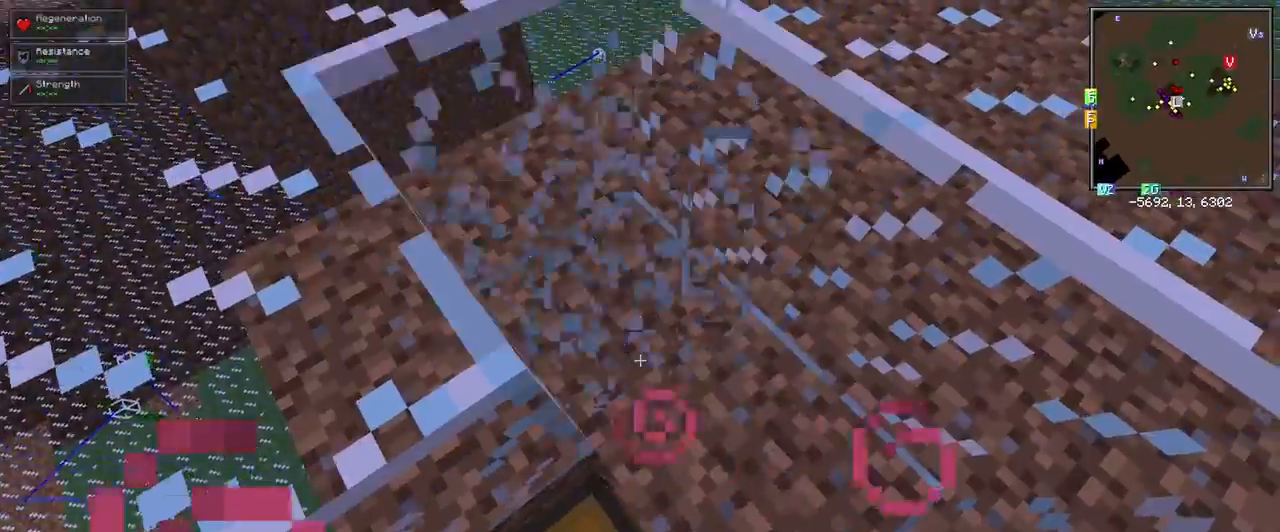
{"keys": [], "mouse": [], "events": [[17, "mouse_left", "up"], [200, "mouse_left", "down"], [250, "mouse_left", "up"]]}
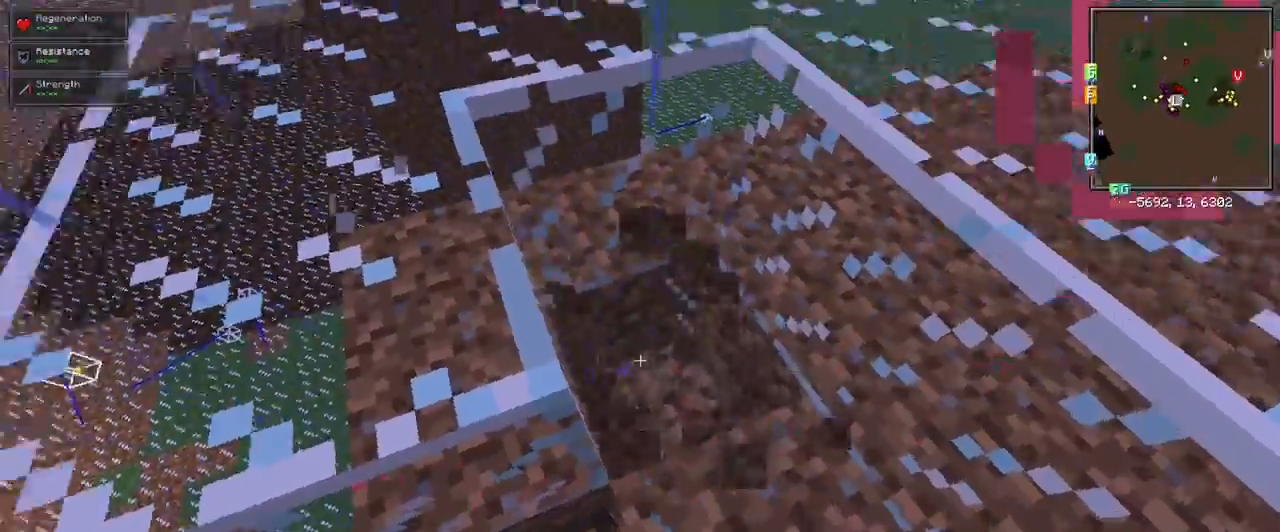
{"keys": [], "mouse": [], "events": [[17, "d", "down"], [167, "d", "up"], [400, "mouse_left", "down"], [500, "mouse_left", "up"]]}
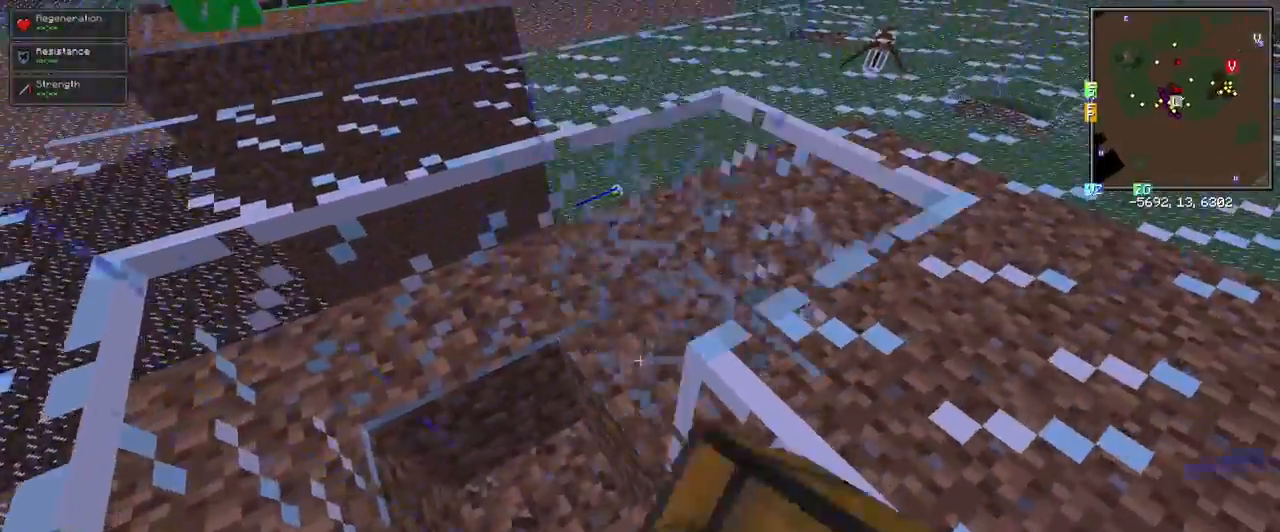
{"keys": [], "mouse": [], "events": [[50, "a", "down"], [150, "a", "up"], [150, "mouse_left", "down"], [233, "mouse_left", "up"]]}
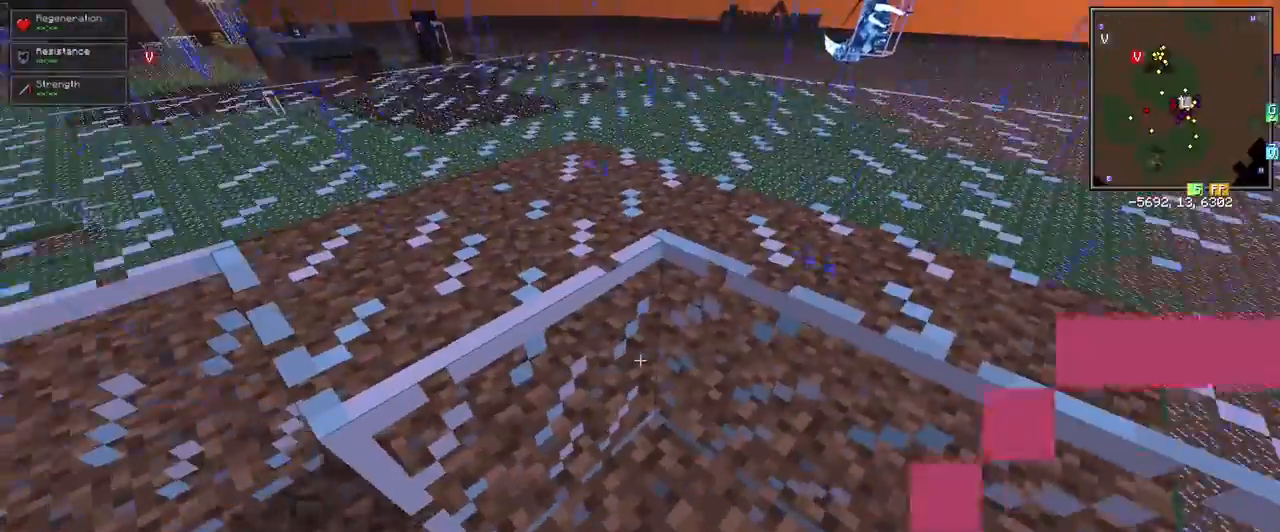
{"keys": [], "mouse": [], "events": [[150, "d", "down"], [250, "w", "down"], [300, "d", "up"], [300, "mouse_left", "down"], [300, "w", "up"], [350, "mouse_left", "up"]]}
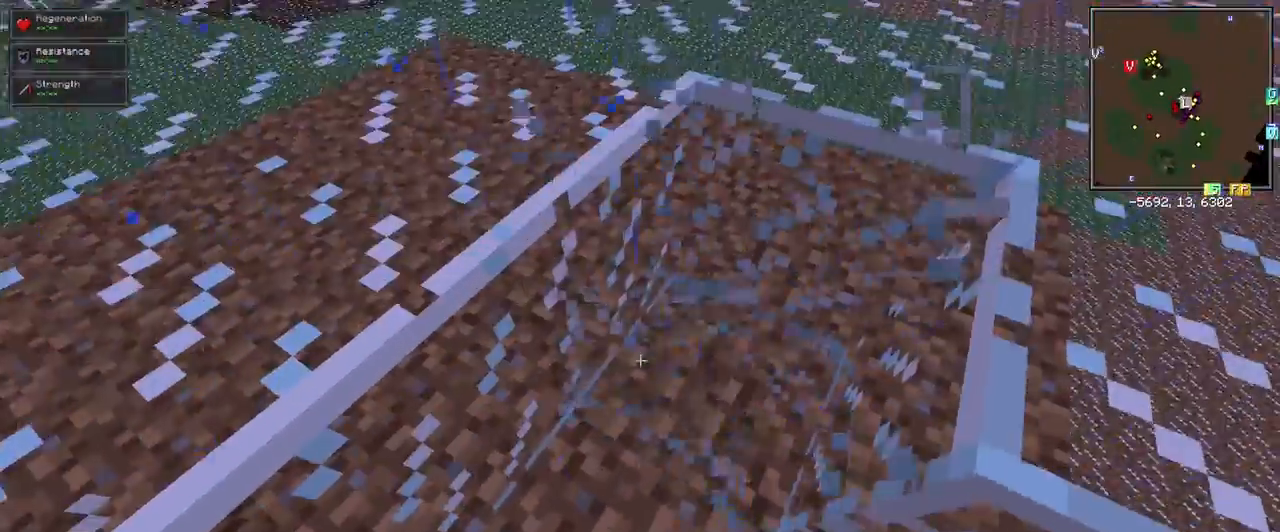
{"keys": [], "mouse": [], "events": [[17, "mouse_left", "down"], [67, "mouse_left", "up"], [267, "w", "down"], [367, "mouse_left", "down"], [367, "w", "up"], [450, "mouse_left", "up"]]}
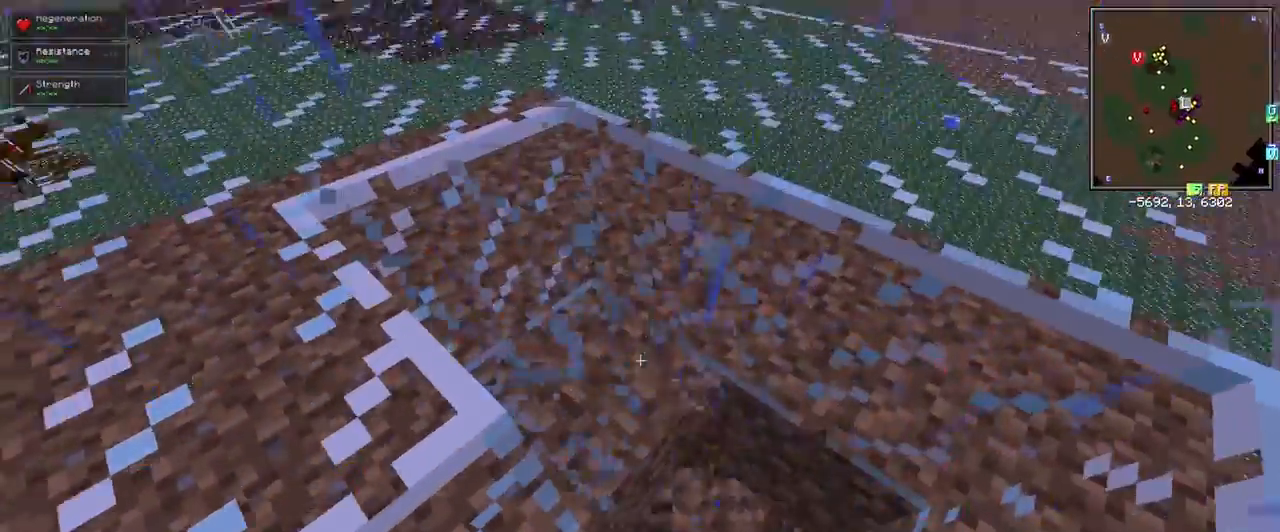
{"keys": [], "mouse": [], "events": [[33, "mouse_left", "down"], [133, "mouse_left", "up"], [333, "mouse_left", "down"], [367, "mouse_left", "up"]]}
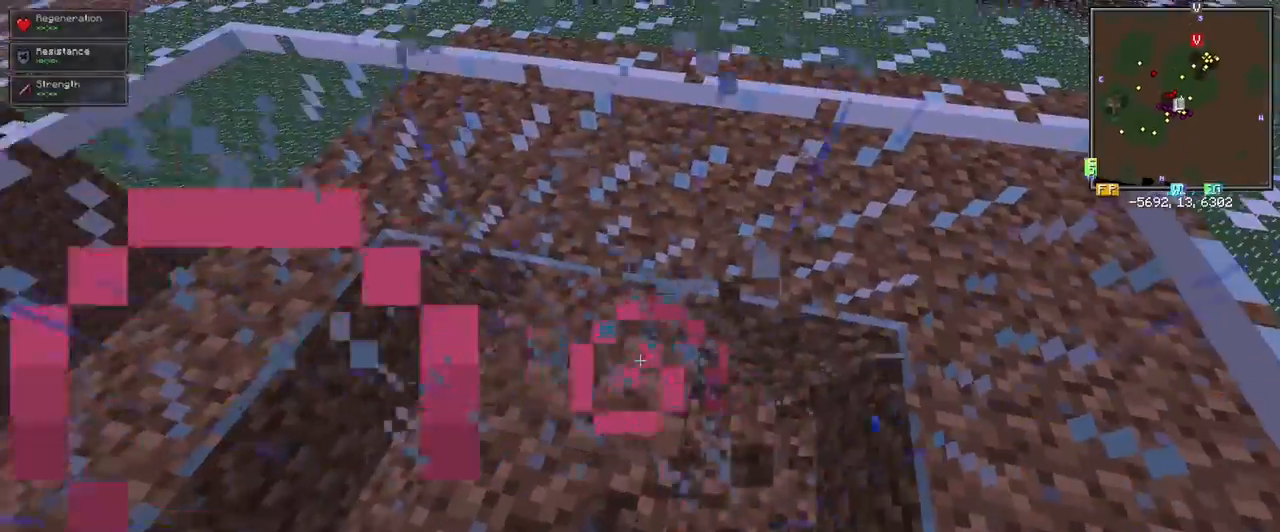
{"keys": ["d", "w"], "mouse": [], "events": [[50, "mouse_left", "down"], [150, "mouse_left", "up"], [250, "d", "down"], [433, "w", "down"]]}
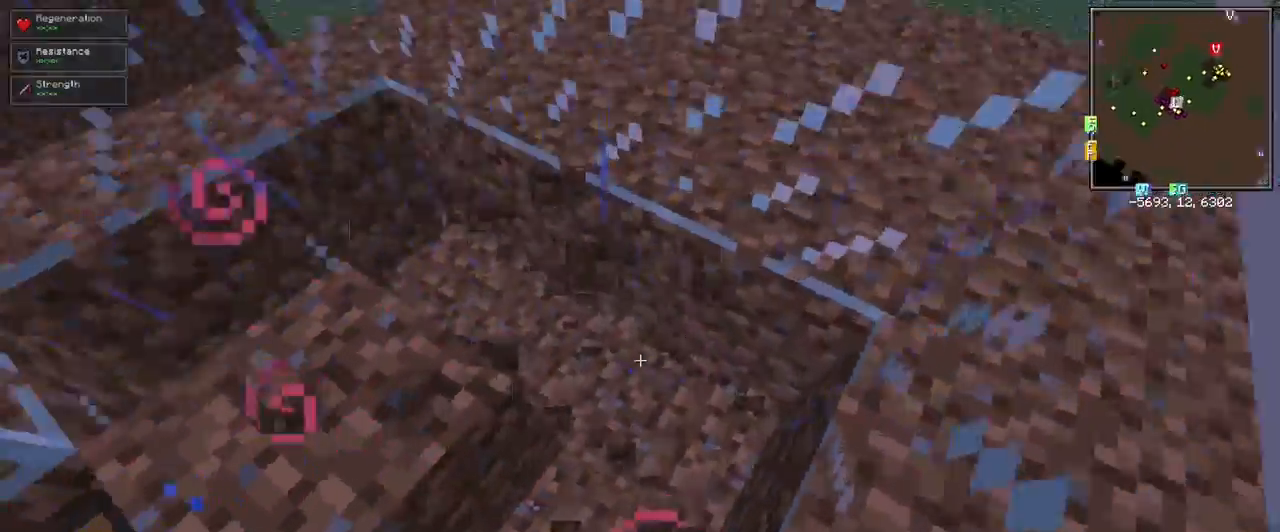
{"keys": [], "mouse": [], "events": [[133, "d", "up"], [167, "w", "up"]]}
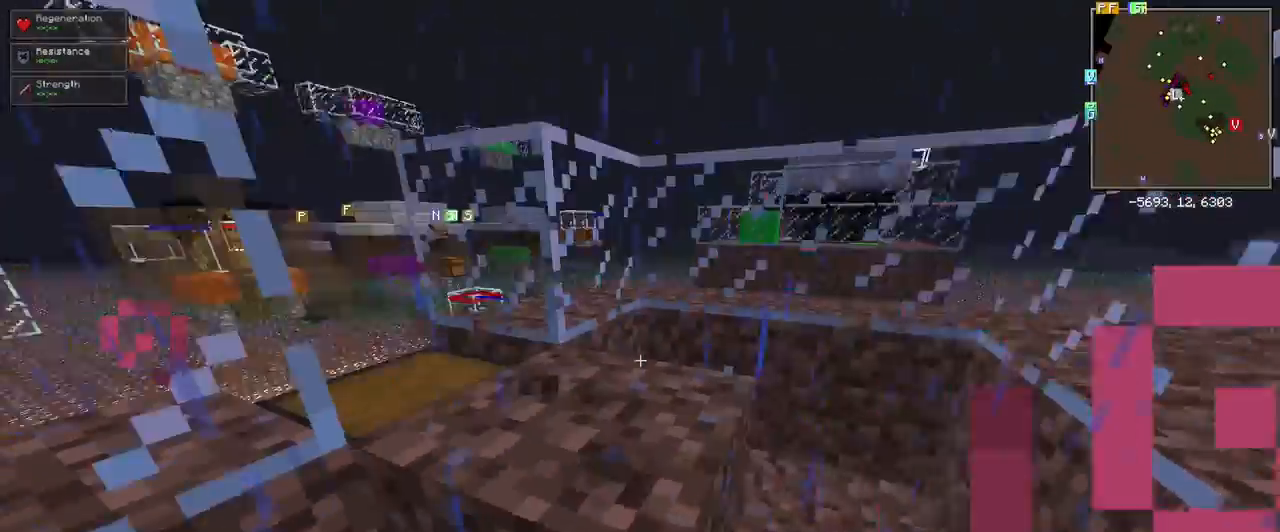
{"keys": ["w"], "mouse": [], "events": [[183, "space", "down"], [383, "w", "down"], [417, "space", "up"]]}
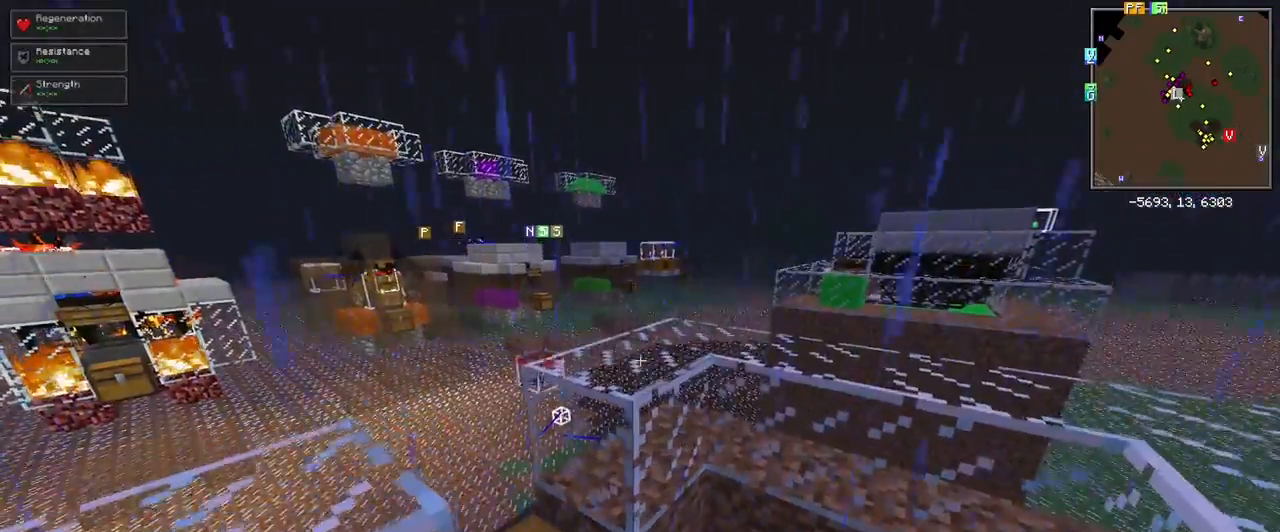
{"keys": ["d", "w"], "mouse": [], "events": [[100, "w", "up"], [333, "d", "down"], [483, "w", "down"]]}
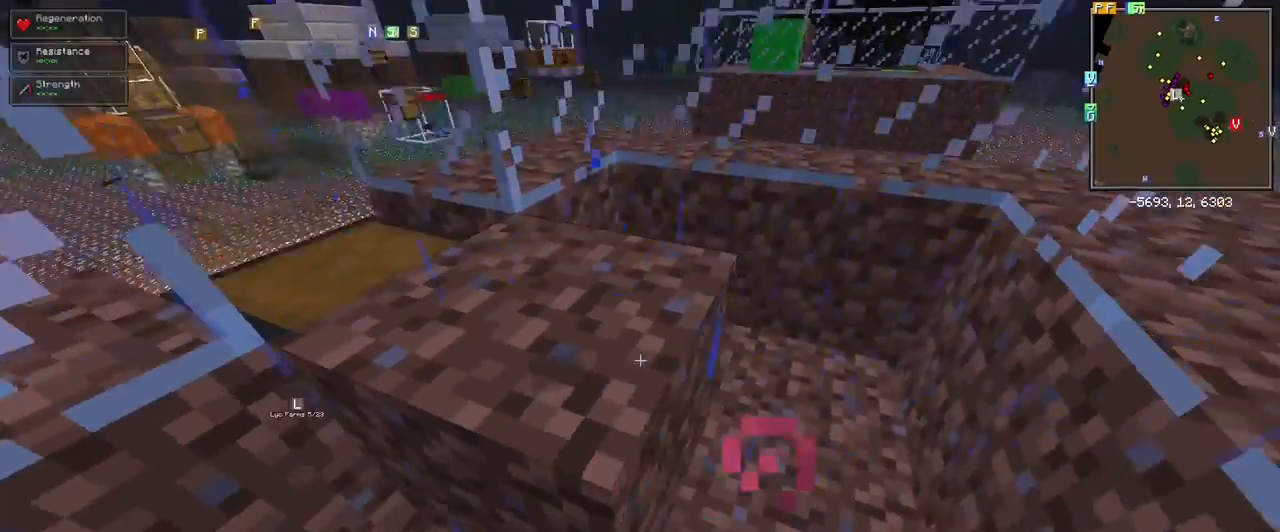
{"keys": [], "mouse": [], "events": [[33, "d", "up"], [400, "w", "up"]]}
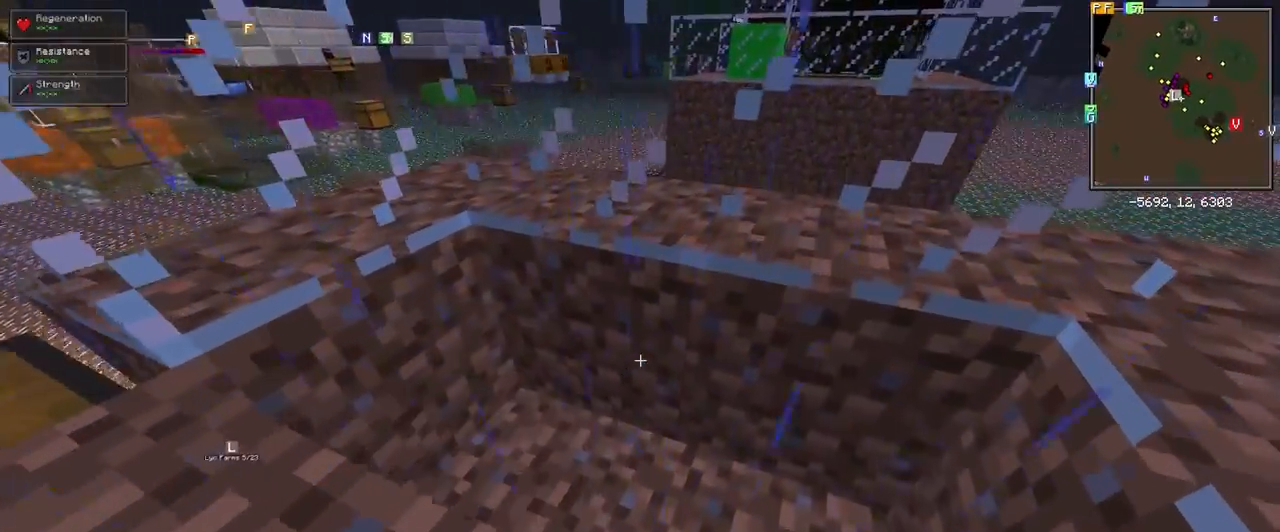
{"keys": ["a"], "mouse": [], "events": [[133, "s", "down"], [467, "a", "down"], [467, "s", "up"]]}
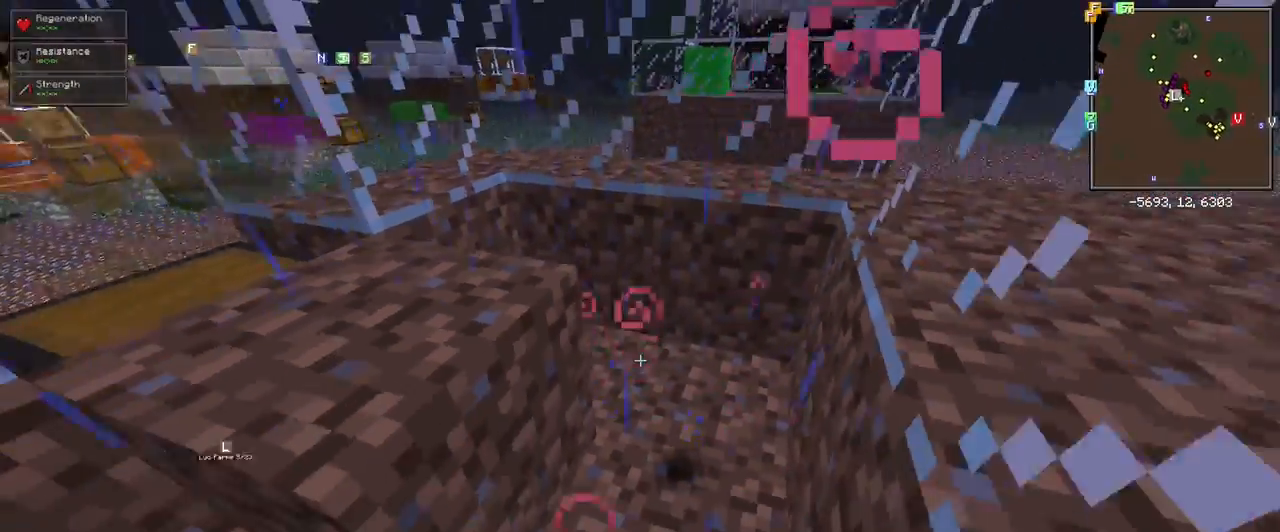
{"keys": ["d", "w"], "mouse": [], "events": [[50, "a", "up"], [200, "w", "down"], [300, "d", "down"]]}
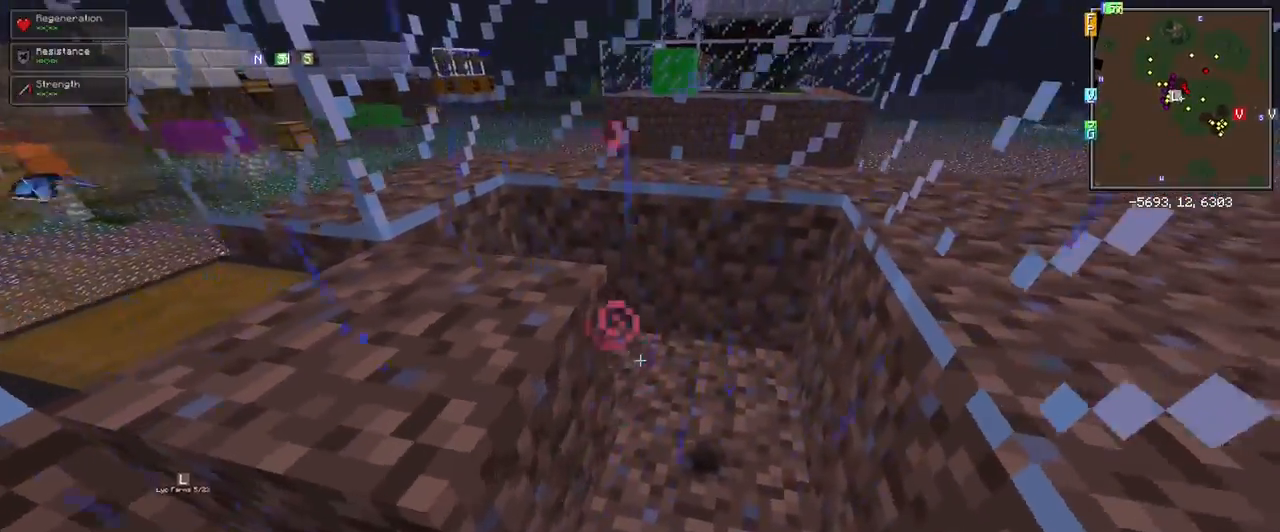
{"keys": ["a"], "mouse": [], "events": [[217, "d", "up"], [400, "w", "up"], [500, "a", "down"]]}
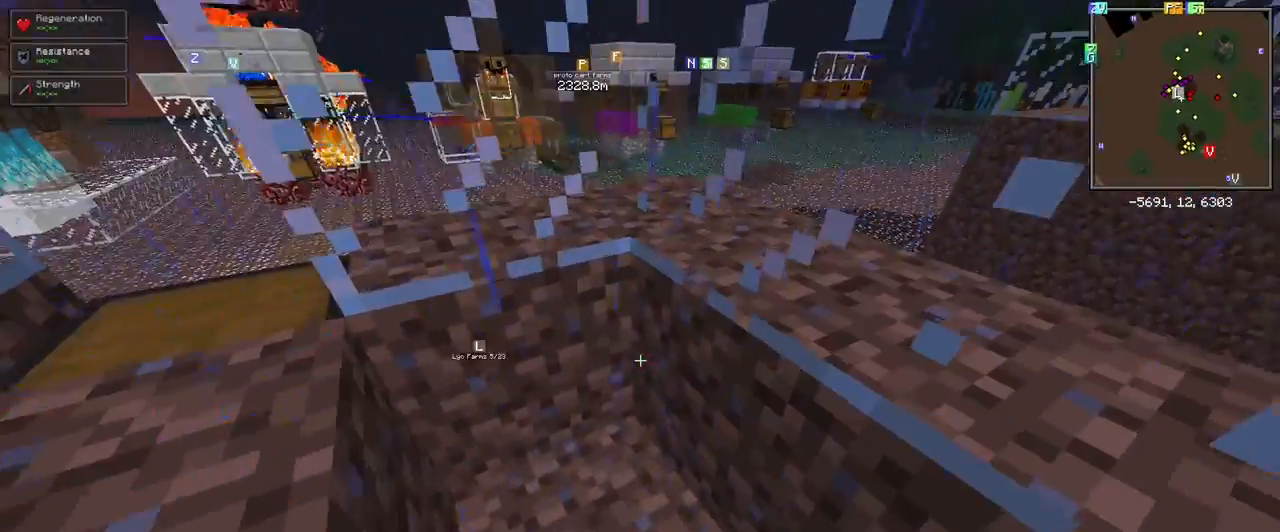
{"keys": ["a"], "mouse": [], "events": []}
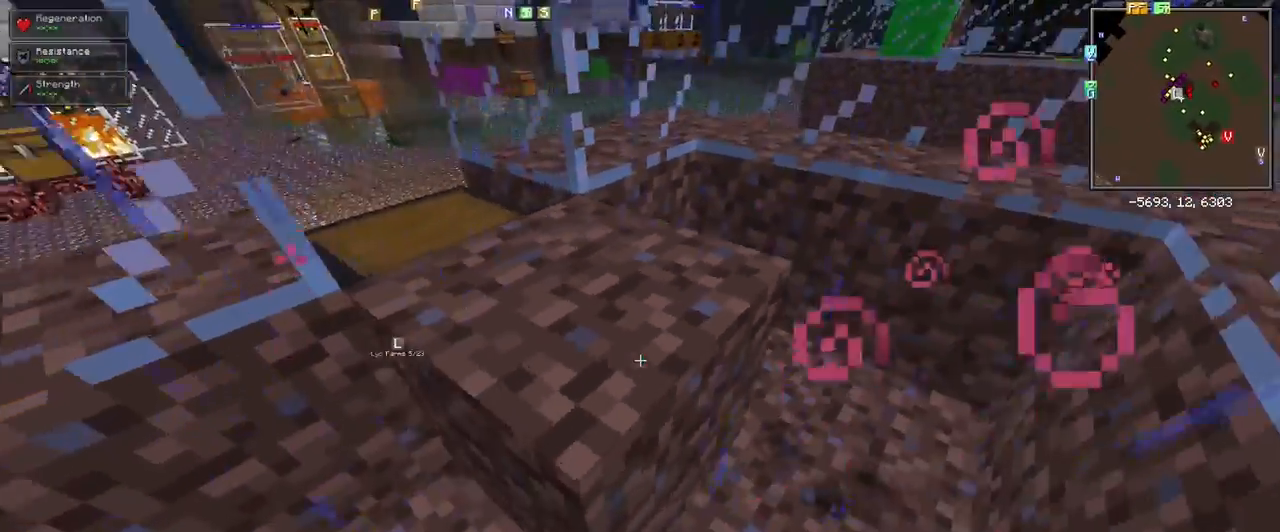
{"keys": ["w"], "mouse": [], "events": [[100, "a", "up"], [483, "w", "down"]]}